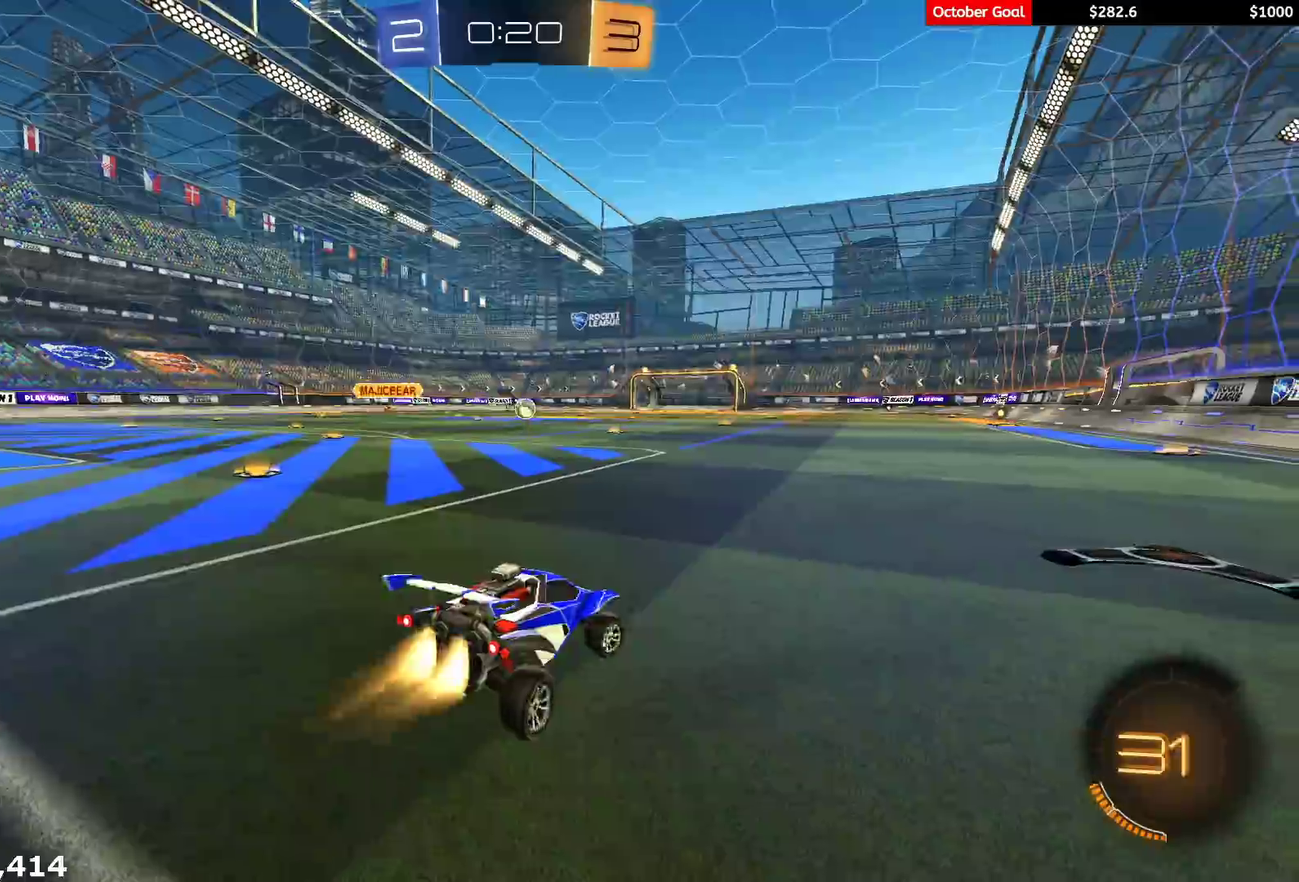
Gameplay with a controller (Xbox layout); each line is a JSON object with the inputs held at the frame after it. "events" lists button and stick changes between this image and that frame as [ms after this image, input, new state], when the widget could be followed in between. Not read: SELECT.
{"buttons": ["R1", "R2"], "left_stick": "left", "right_stick": "center", "events": [[283, "left_stick", "center"], [467, "left_stick", "left"]]}
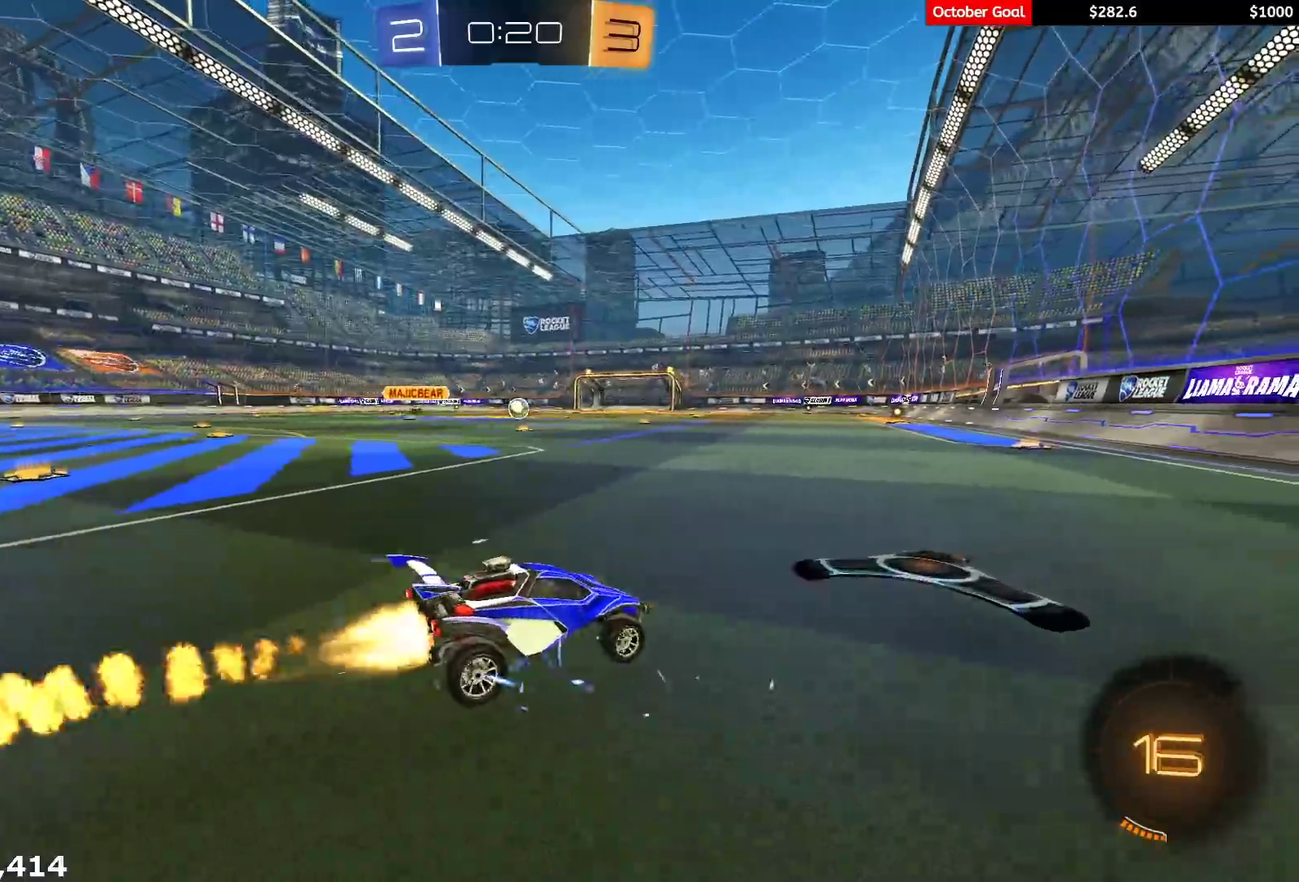
{"buttons": ["L1", "R1", "R2"], "left_stick": "down-left", "right_stick": "center", "events": [[17, "left_stick", "up-left"], [67, "A", "down"], [67, "left_stick", "up"], [117, "left_stick", "up-left"], [133, "L1", "down"], [200, "left_stick", "down"], [250, "A", "up"], [417, "left_stick", "down-left"]]}
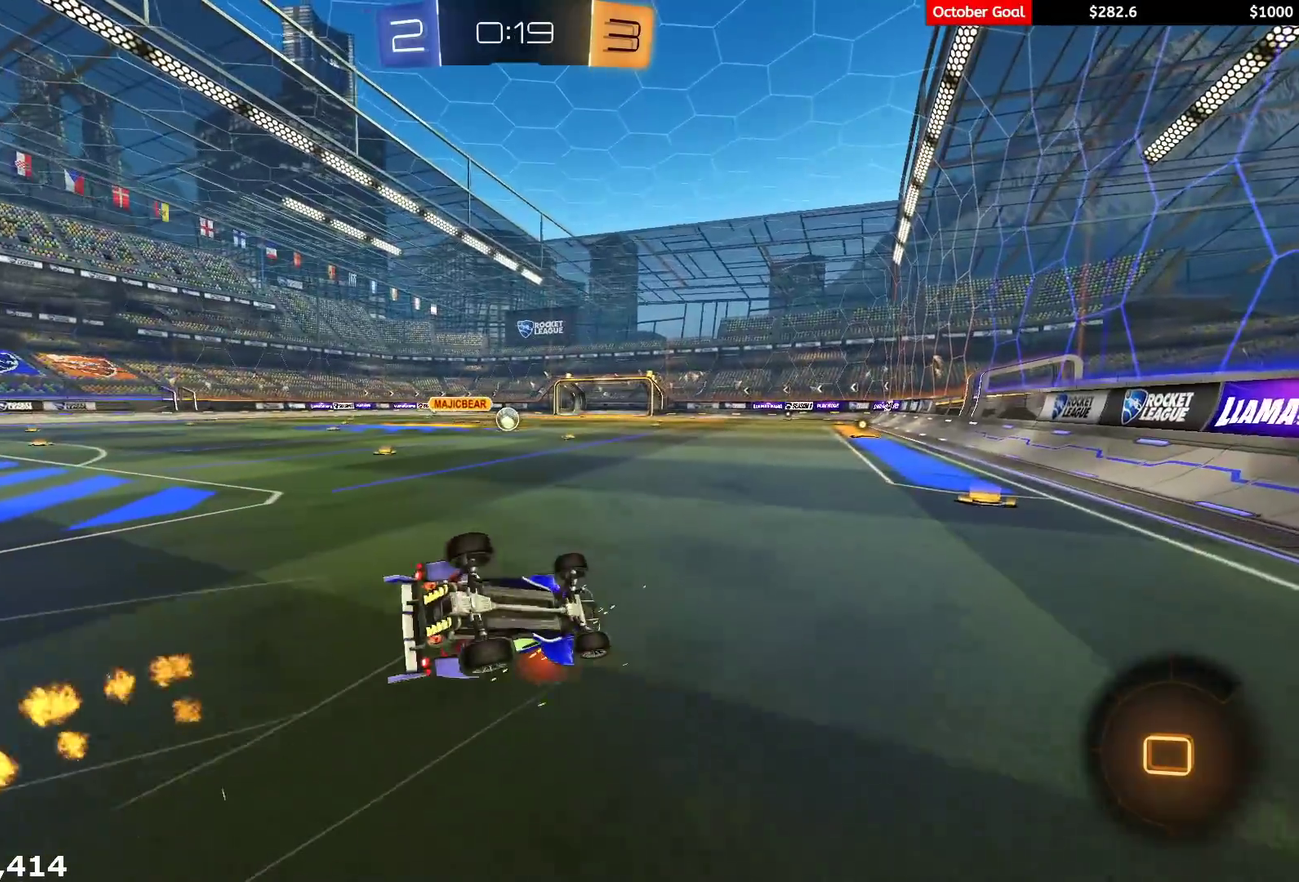
{"buttons": ["R2"], "left_stick": "left", "right_stick": "center", "events": [[50, "R1", "up"], [367, "R2", "up"], [400, "left_stick", "left"], [417, "R2", "down"], [500, "L1", "up"]]}
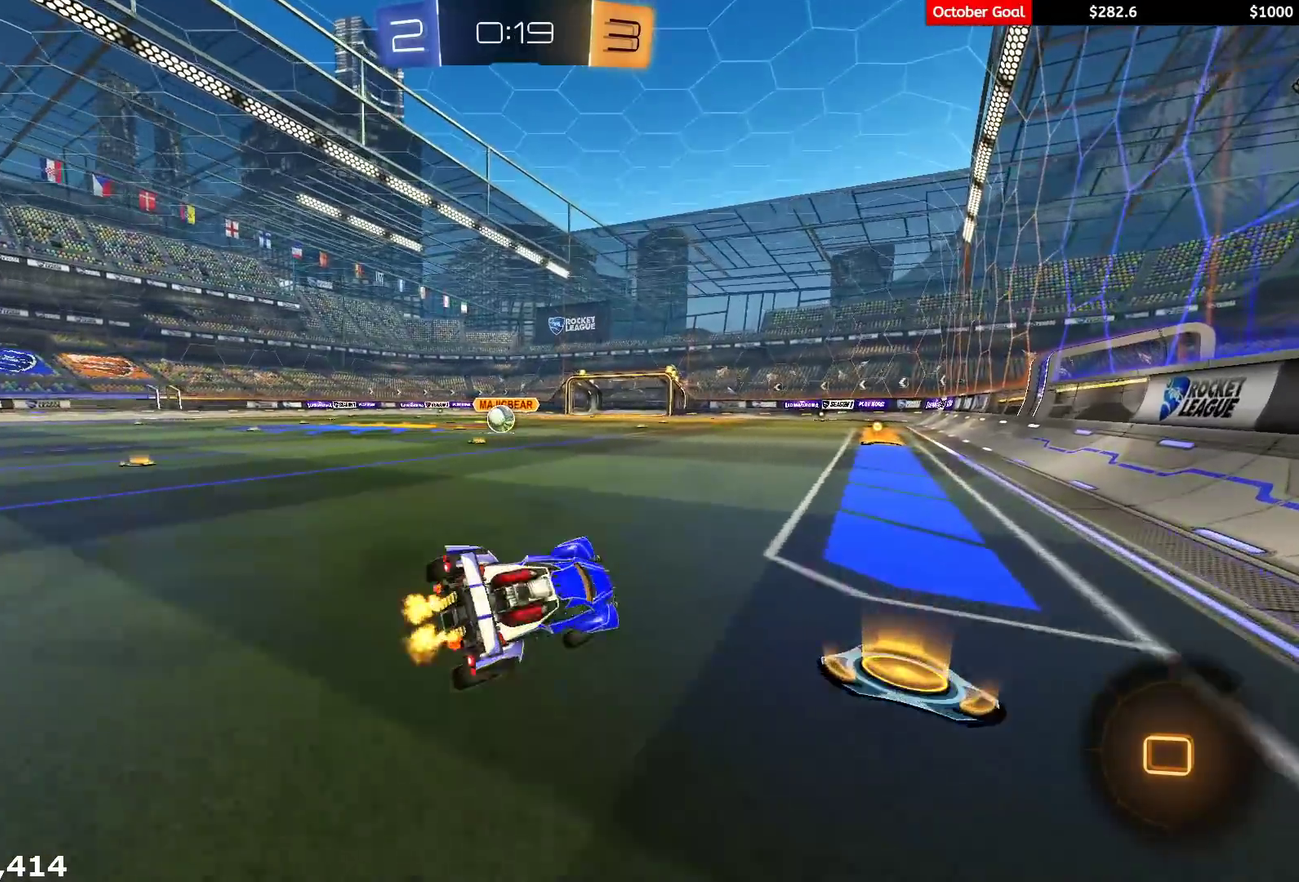
{"buttons": ["R2"], "left_stick": "left", "right_stick": "center", "events": [[367, "L1", "down"], [450, "L1", "up"]]}
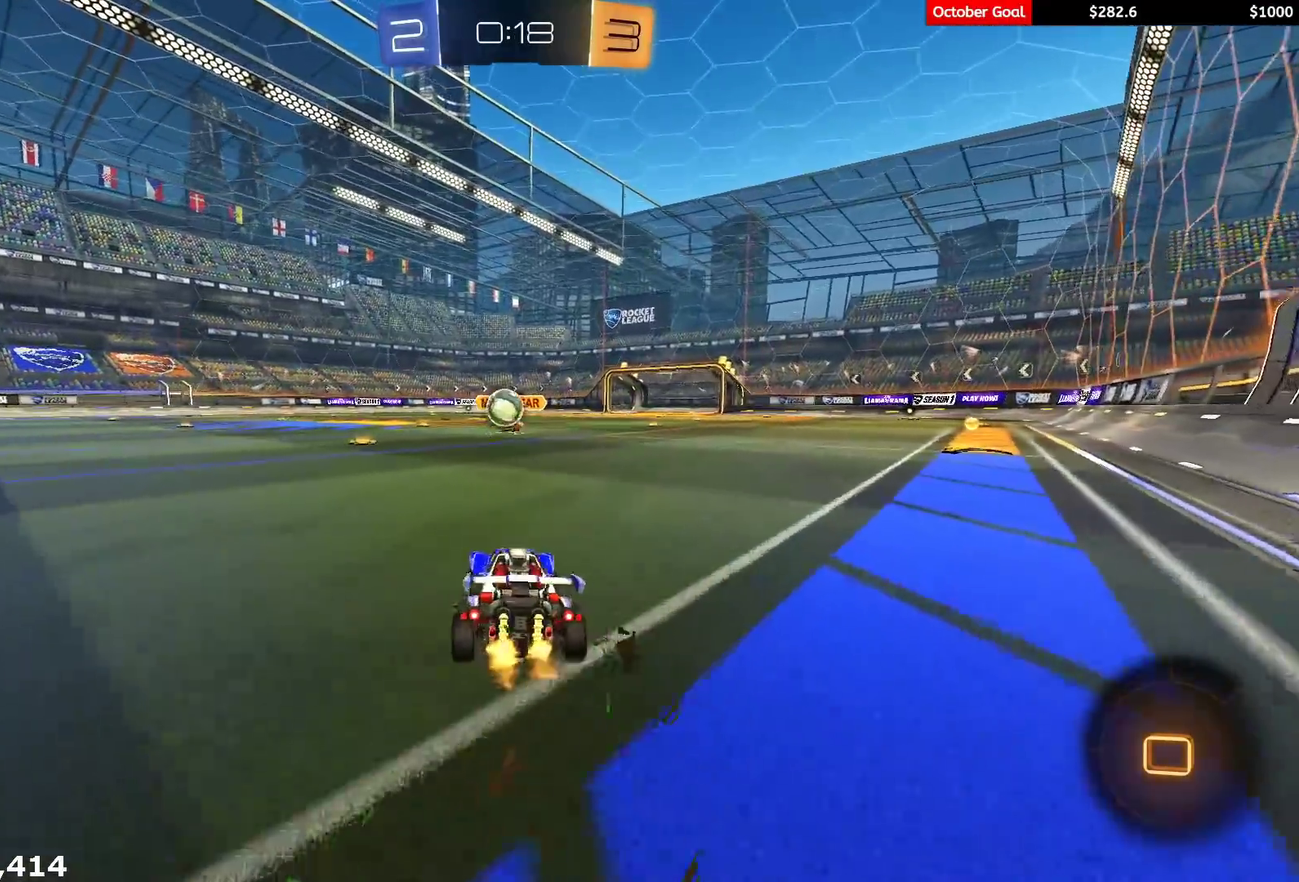
{"buttons": ["R2"], "left_stick": "left", "right_stick": "center", "events": []}
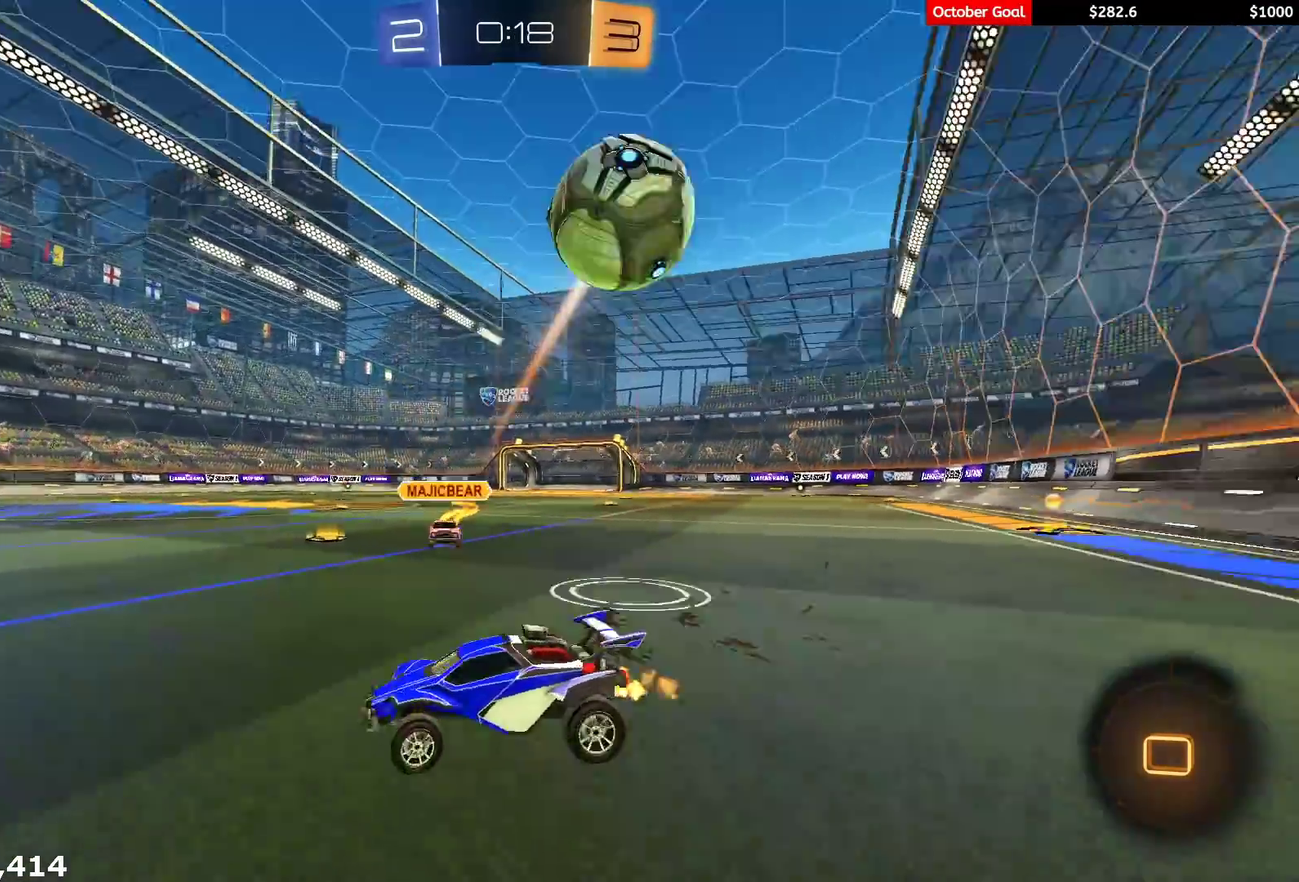
{"buttons": ["L1"], "left_stick": "left", "right_stick": "center", "events": [[67, "L1", "down"], [117, "A", "down"], [200, "A", "up"], [200, "left_stick", "down-left"], [250, "Y", "down"], [317, "Y", "up"], [333, "left_stick", "left"], [433, "R2", "up"]]}
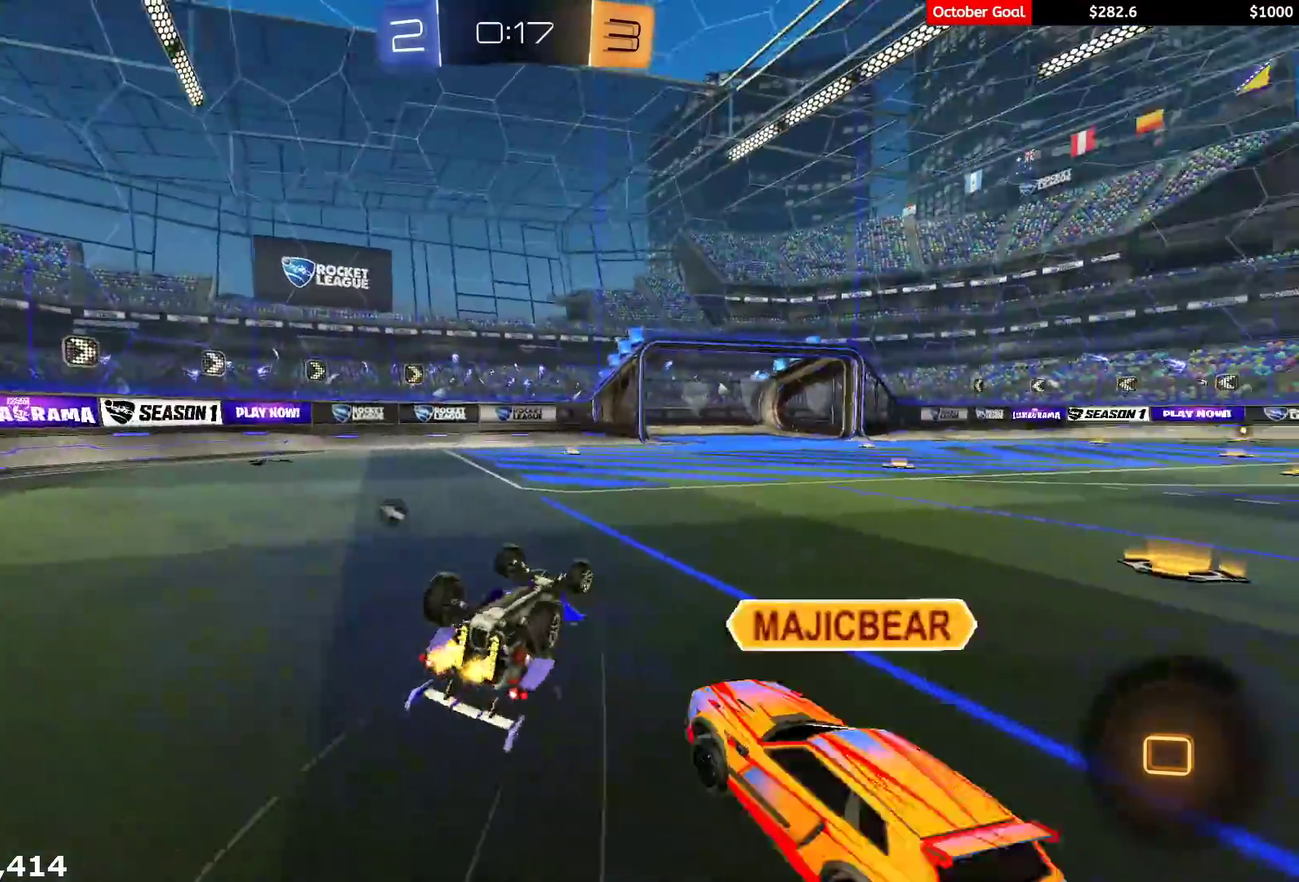
{"buttons": ["R2"], "left_stick": "center", "right_stick": "center", "events": [[33, "left_stick", "down-left"], [83, "R2", "down"], [150, "Y", "down"], [283, "L1", "up"], [283, "Y", "up"], [483, "left_stick", "center"]]}
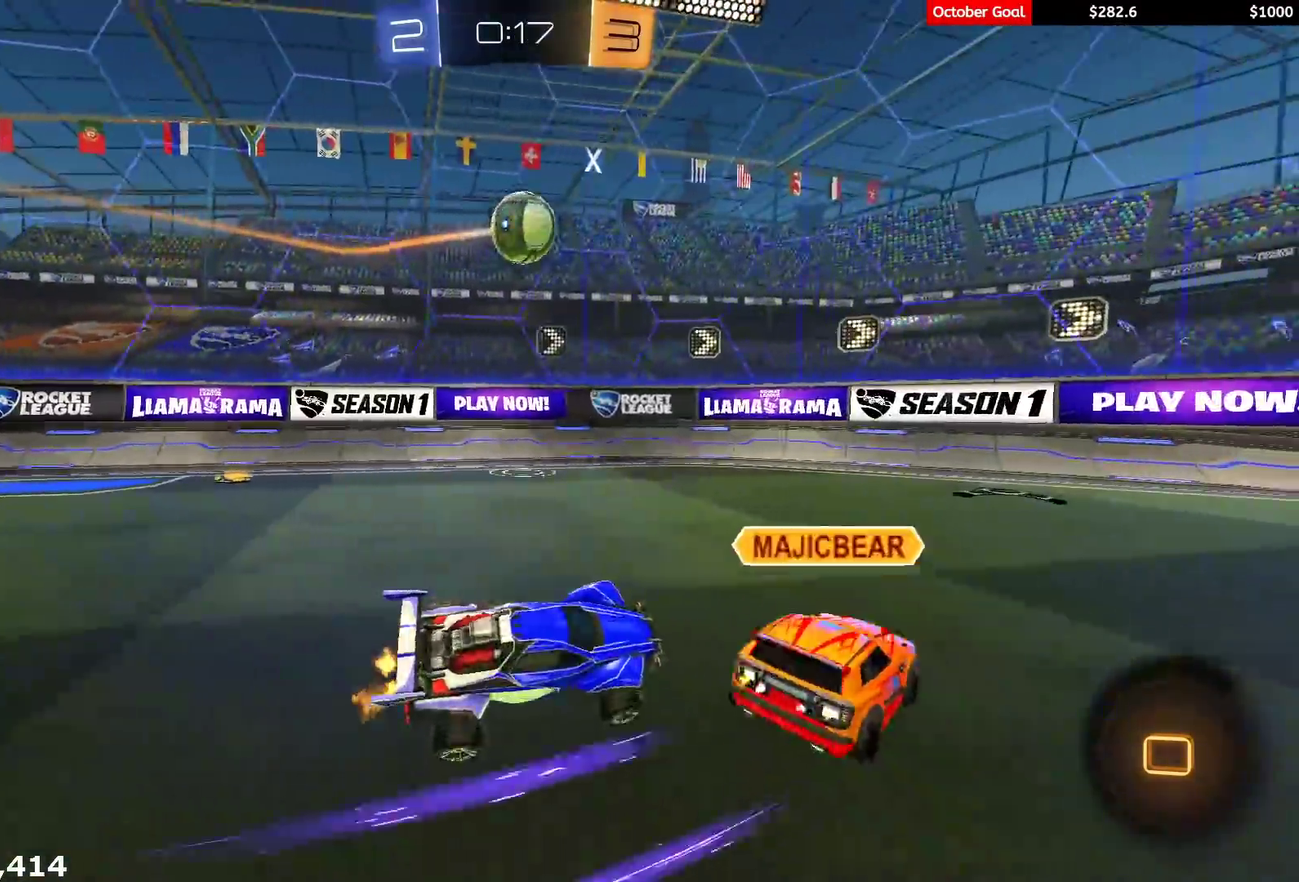
{"buttons": [], "left_stick": "center", "right_stick": "center", "events": [[183, "left_stick", "right"], [317, "left_stick", "center"], [483, "R2", "up"]]}
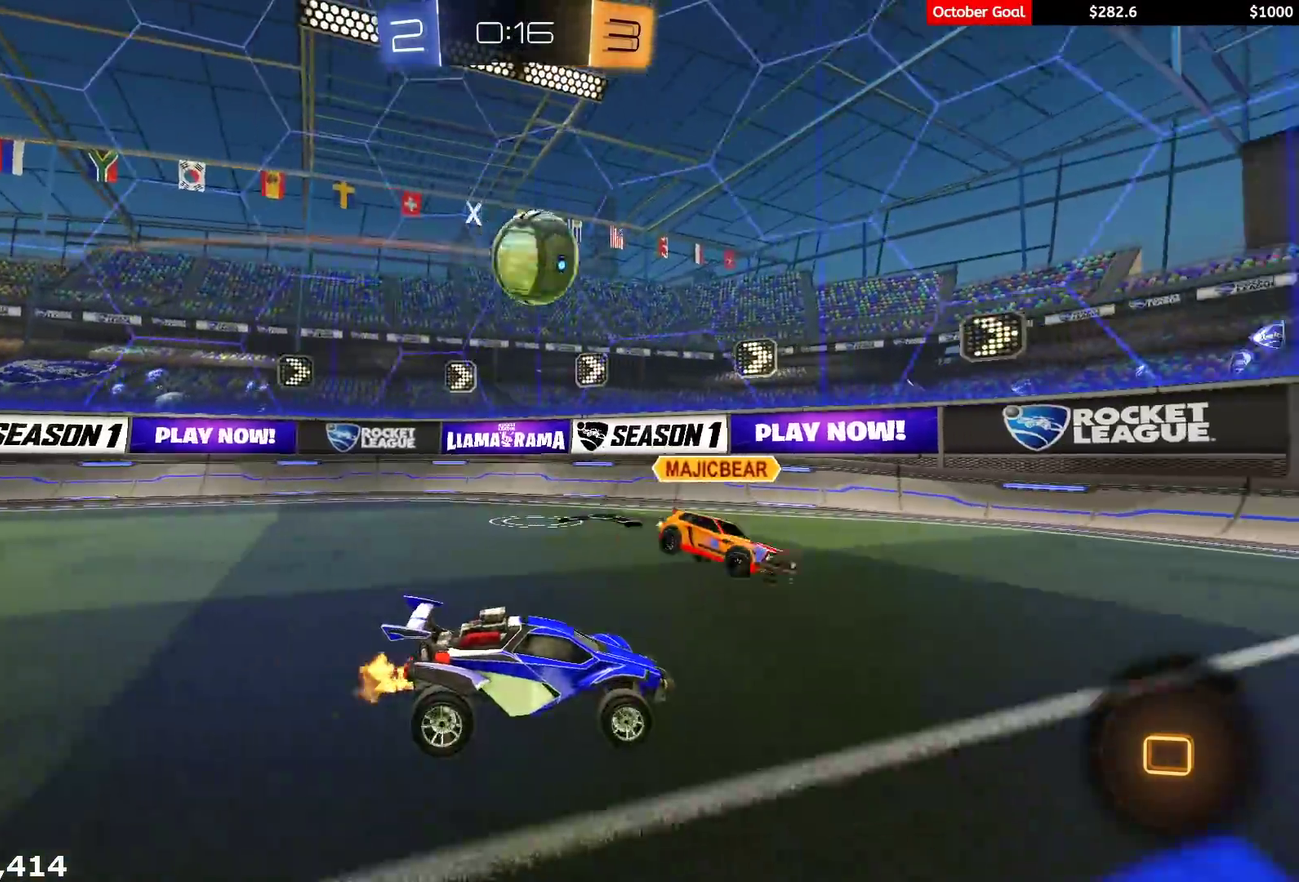
{"buttons": ["L2"], "left_stick": "center", "right_stick": "center", "events": [[17, "left_stick", "right"], [200, "left_stick", "center"], [233, "L2", "down"], [333, "L2", "up"], [367, "R2", "down"], [367, "left_stick", "right"], [467, "R2", "up"], [483, "L2", "down"], [483, "left_stick", "center"]]}
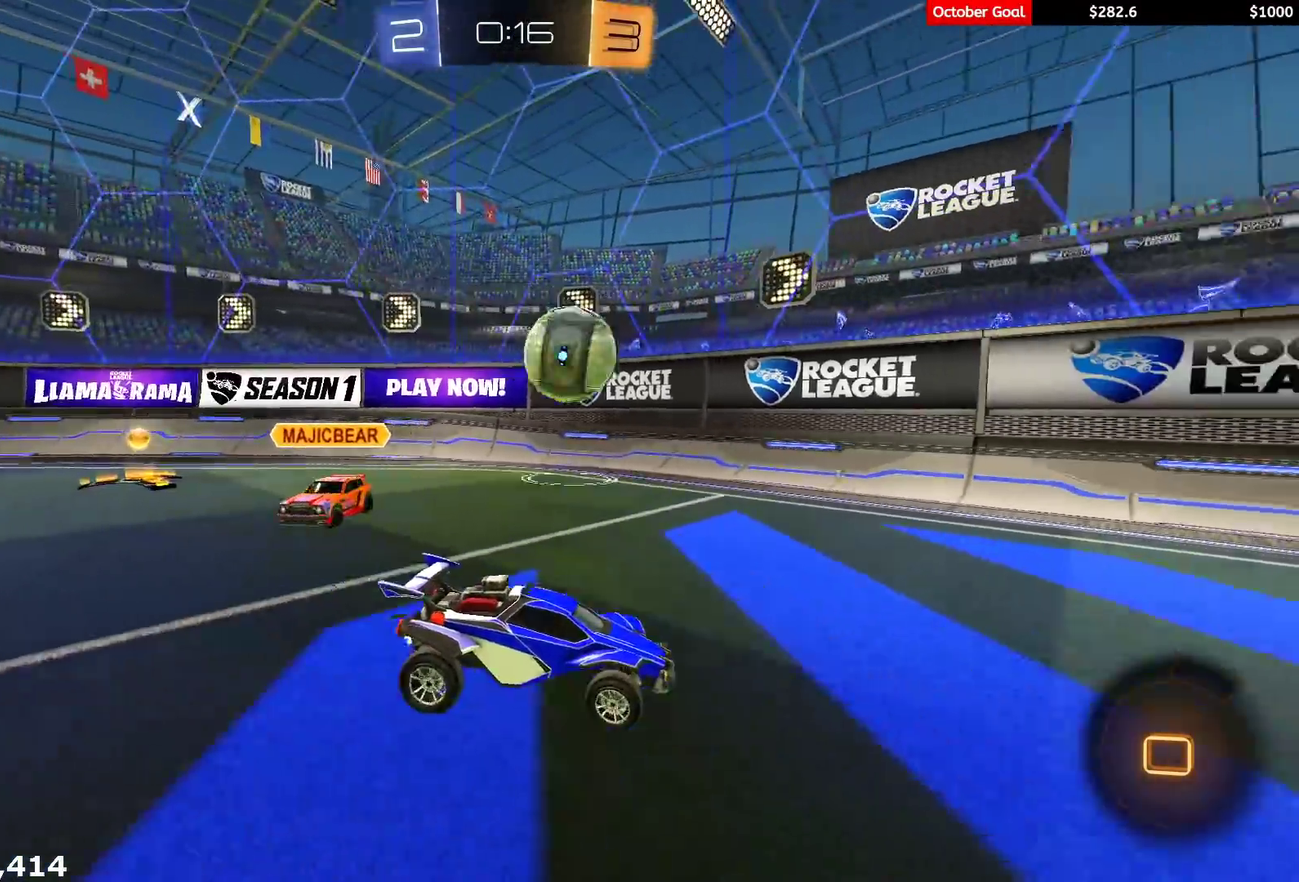
{"buttons": [], "left_stick": "center", "right_stick": "center", "events": [[100, "L2", "up"], [150, "left_stick", "right"], [167, "R2", "down"], [300, "R2", "up"], [300, "left_stick", "center"], [383, "R2", "down"], [433, "R2", "up"]]}
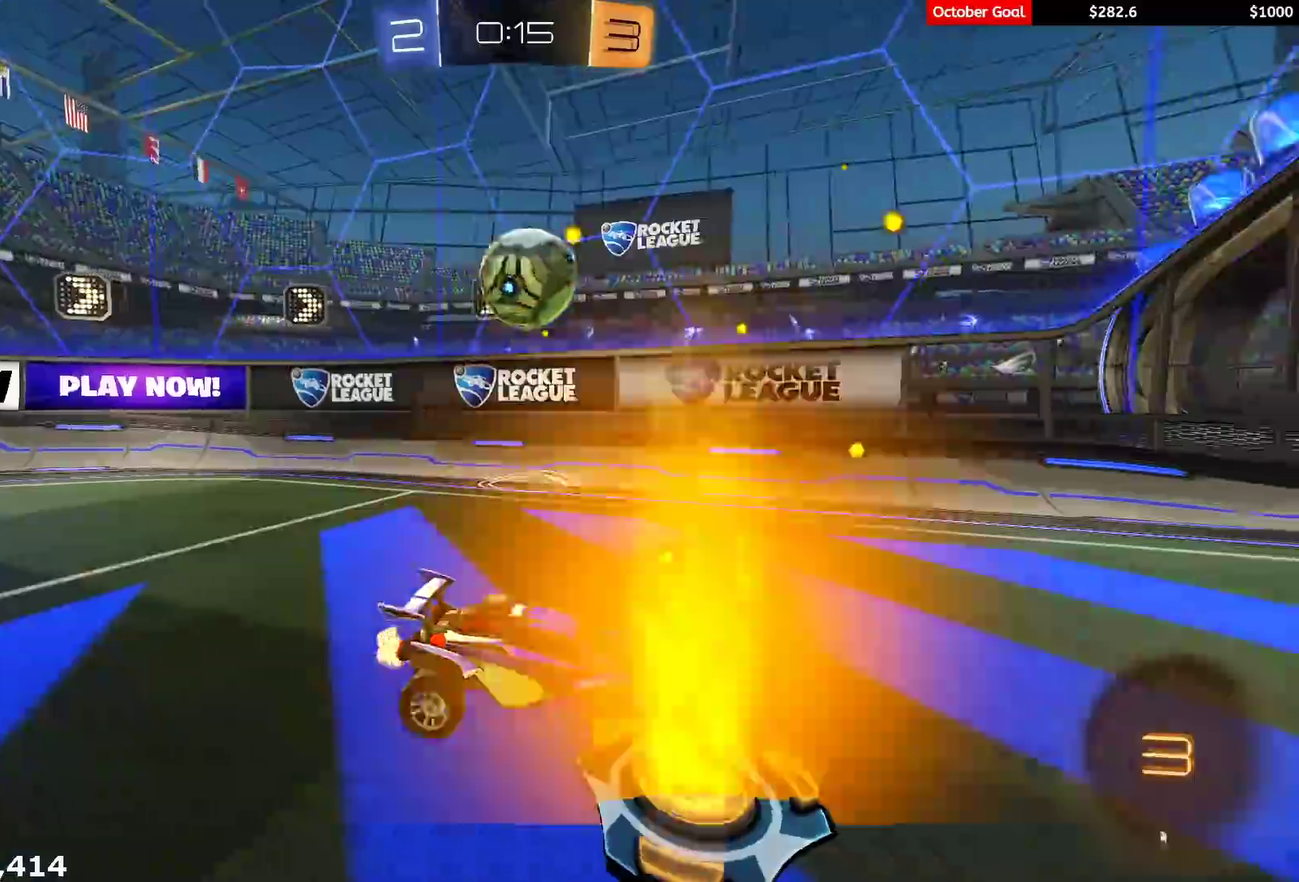
{"buttons": ["R2"], "left_stick": "left", "right_stick": "center", "events": [[367, "R2", "down"], [483, "left_stick", "left"]]}
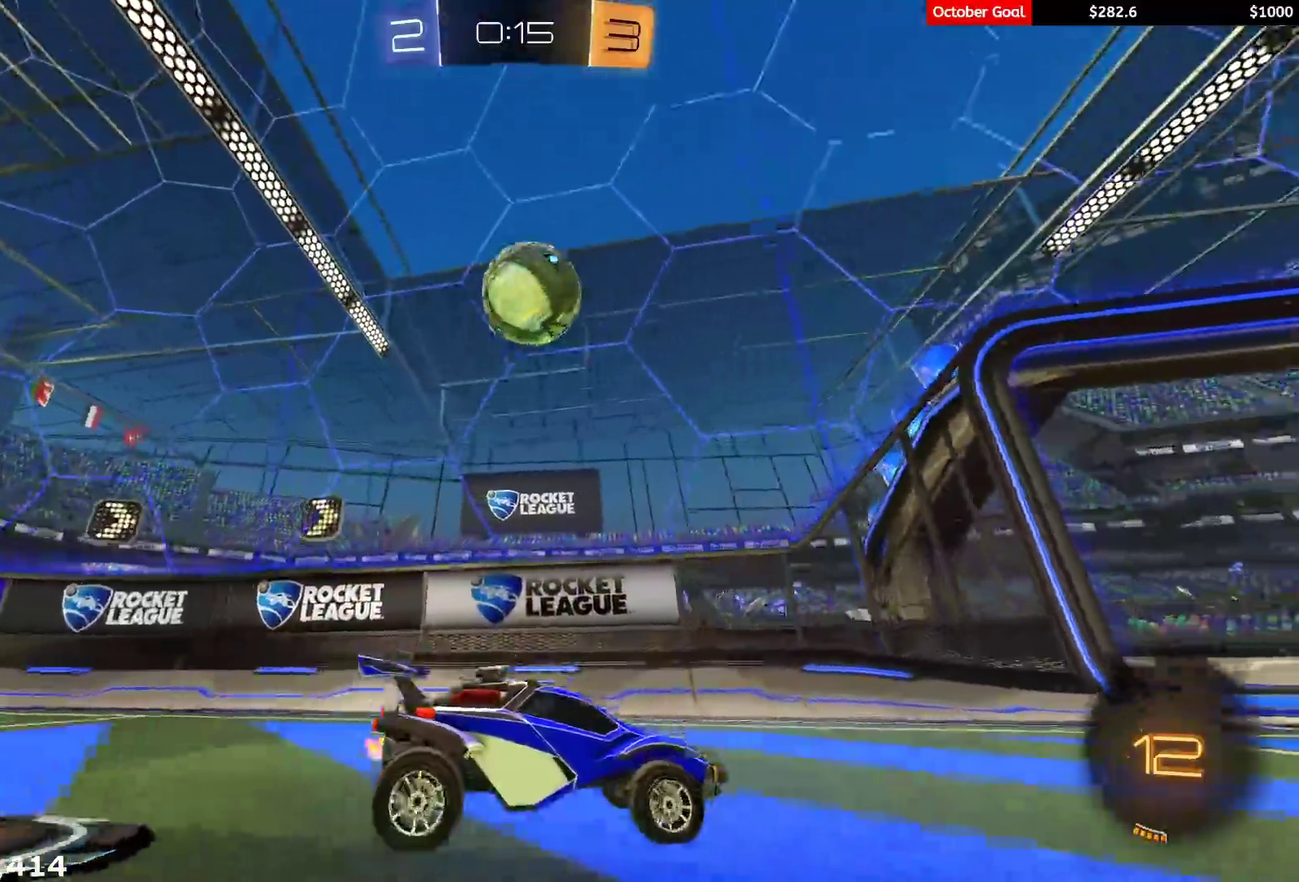
{"buttons": ["A", "R2"], "left_stick": "down-right", "right_stick": "center", "events": [[133, "A", "down"], [133, "left_stick", "down"], [283, "left_stick", "down-right"], [333, "A", "up"], [350, "left_stick", "center"], [383, "A", "down"], [467, "left_stick", "down-right"]]}
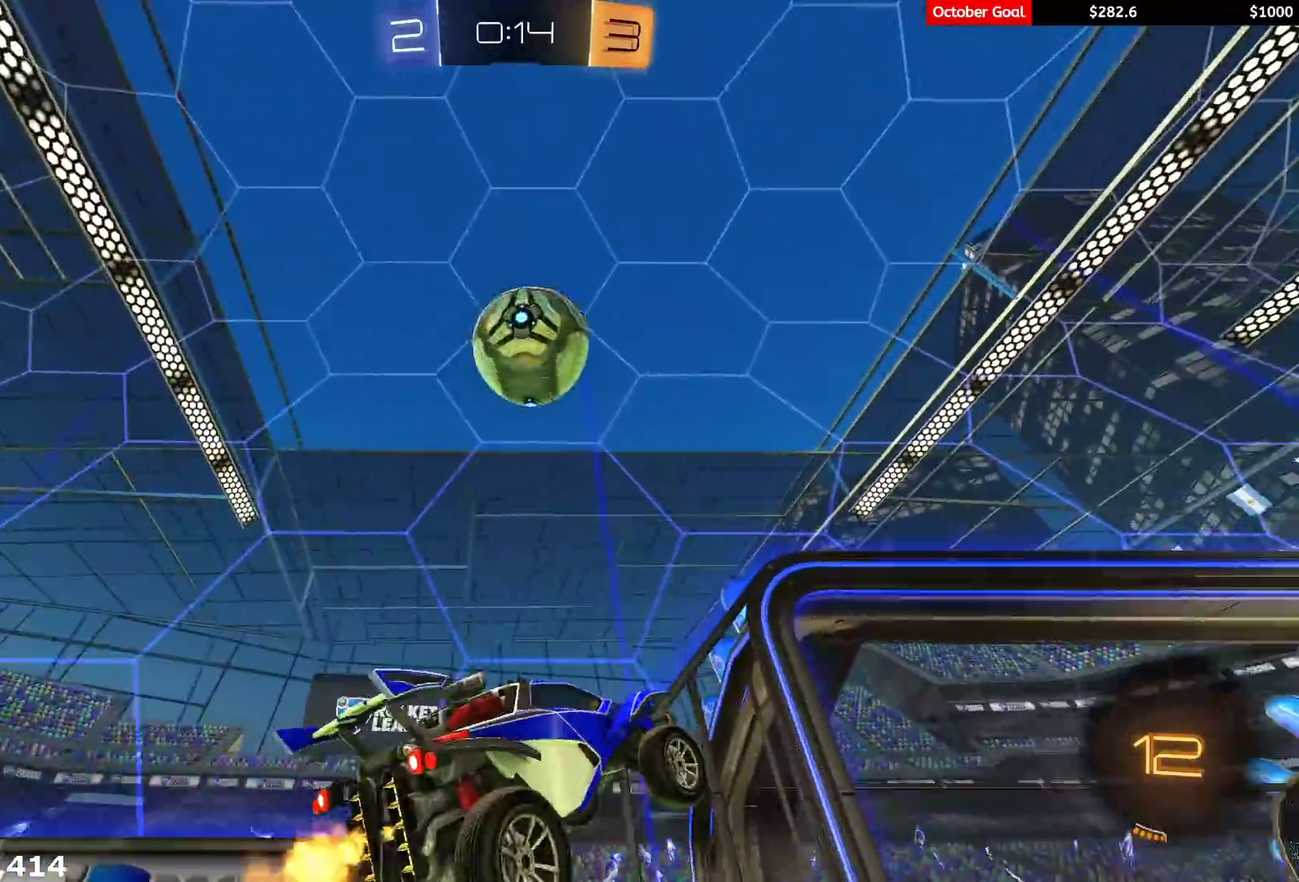
{"buttons": ["R1", "R2"], "left_stick": "down-left", "right_stick": "center", "events": [[17, "A", "up"], [67, "left_stick", "right"], [117, "left_stick", "up-right"], [350, "R1", "down"], [450, "left_stick", "down-left"]]}
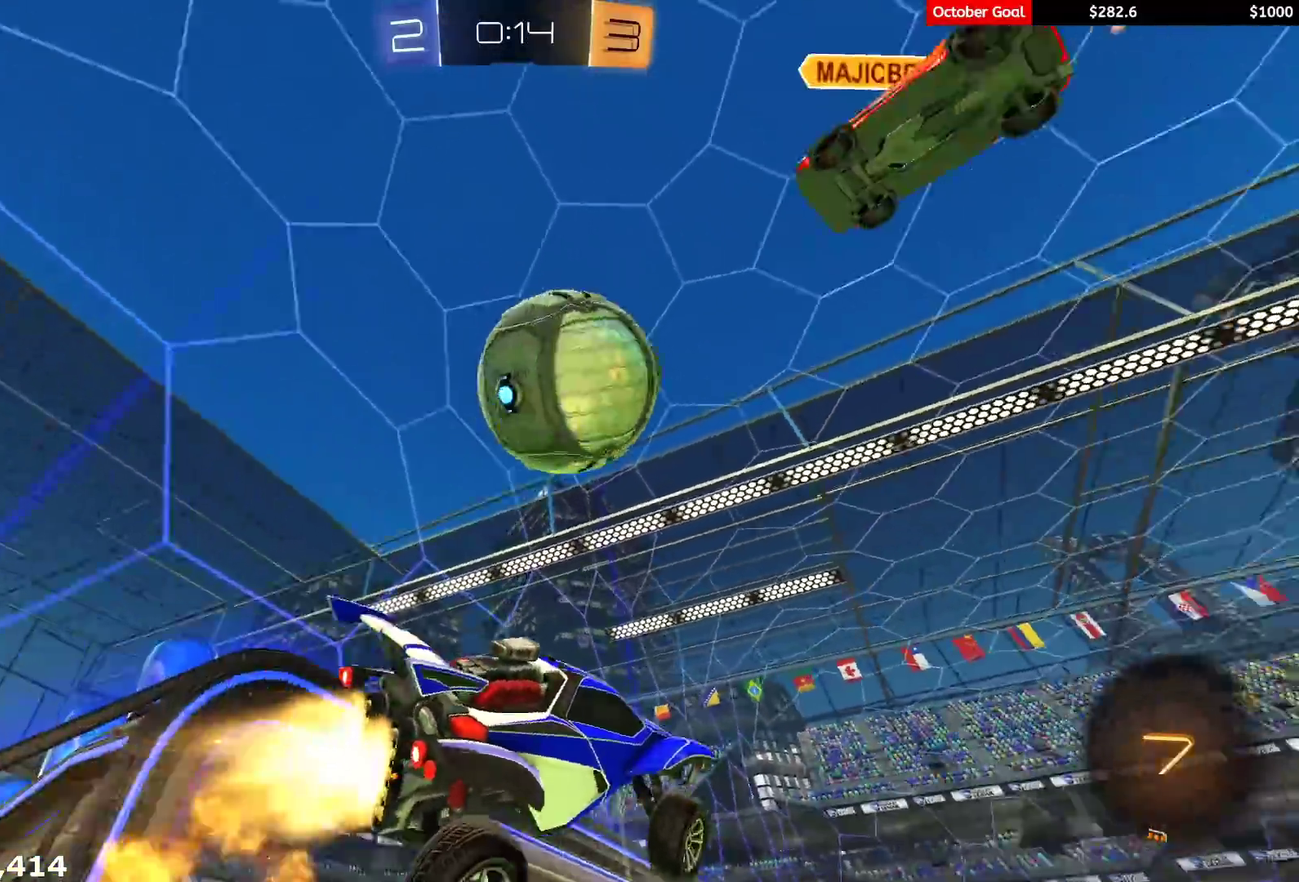
{"buttons": ["R2"], "left_stick": "right", "right_stick": "center", "events": [[250, "left_stick", "up-left"], [283, "R1", "up"], [500, "left_stick", "right"]]}
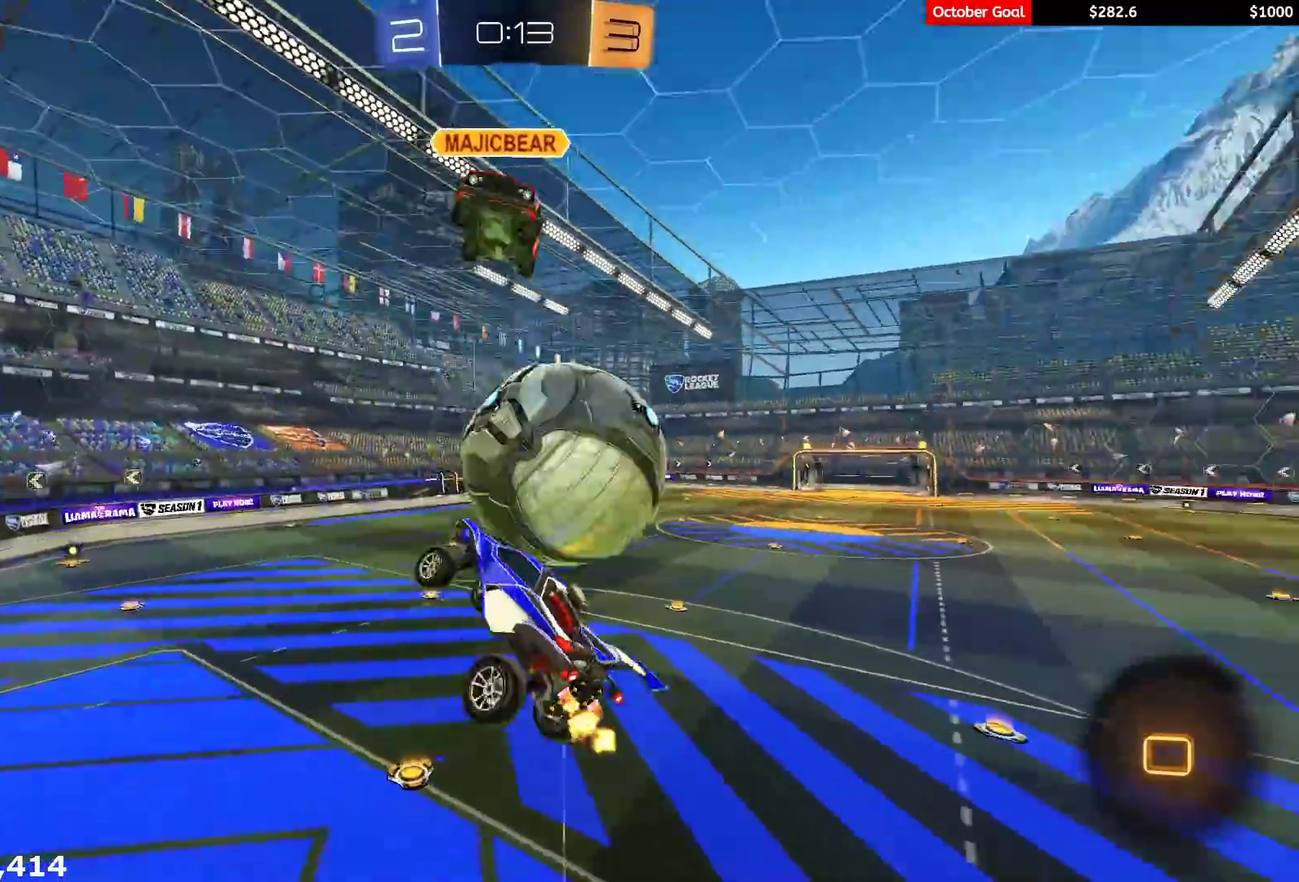
{"buttons": [], "left_stick": "center", "right_stick": "center", "events": [[233, "left_stick", "up-right"], [250, "R2", "up"], [283, "left_stick", "center"], [400, "L1", "down"], [450, "L1", "up"]]}
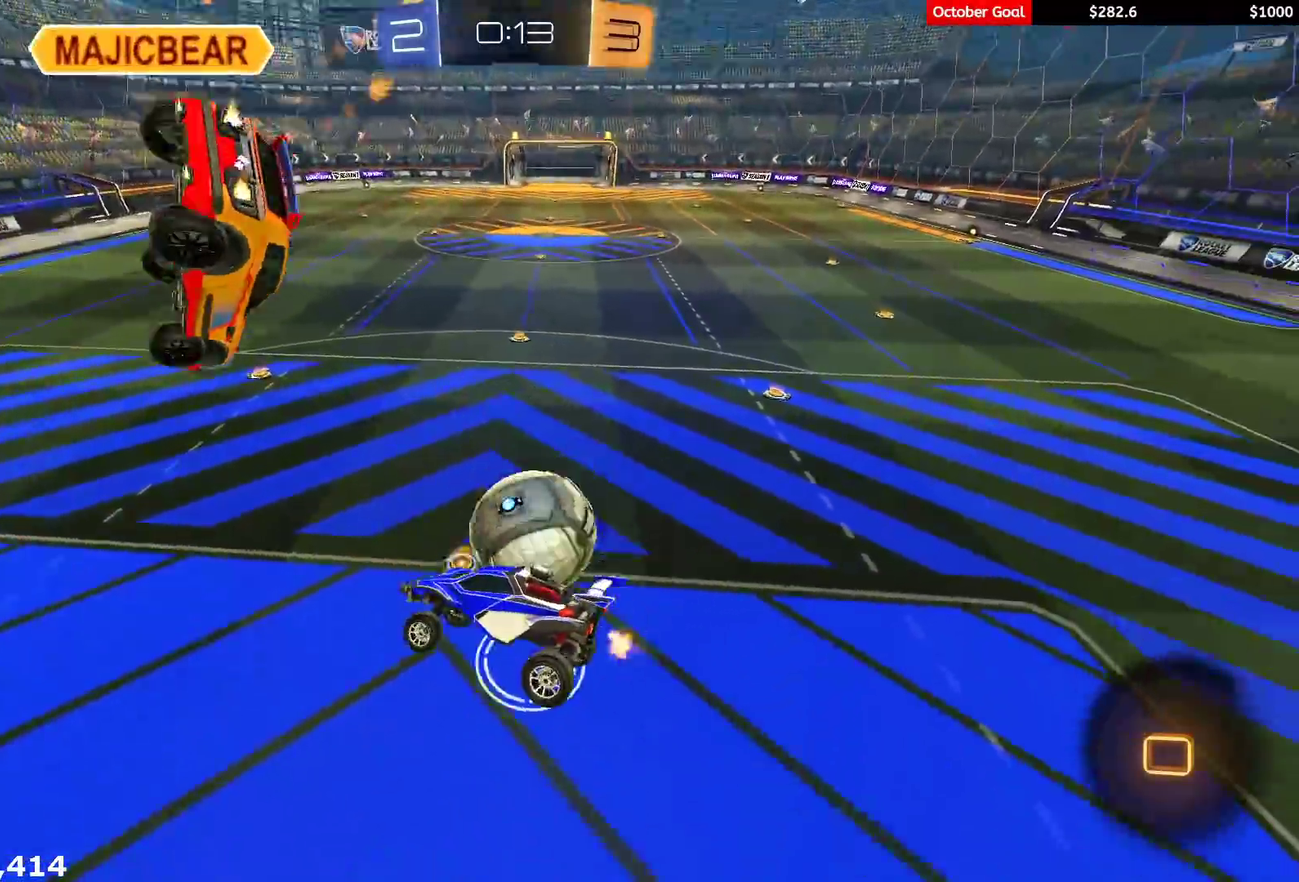
{"buttons": ["R2"], "left_stick": "center", "right_stick": "center", "events": [[33, "R2", "down"]]}
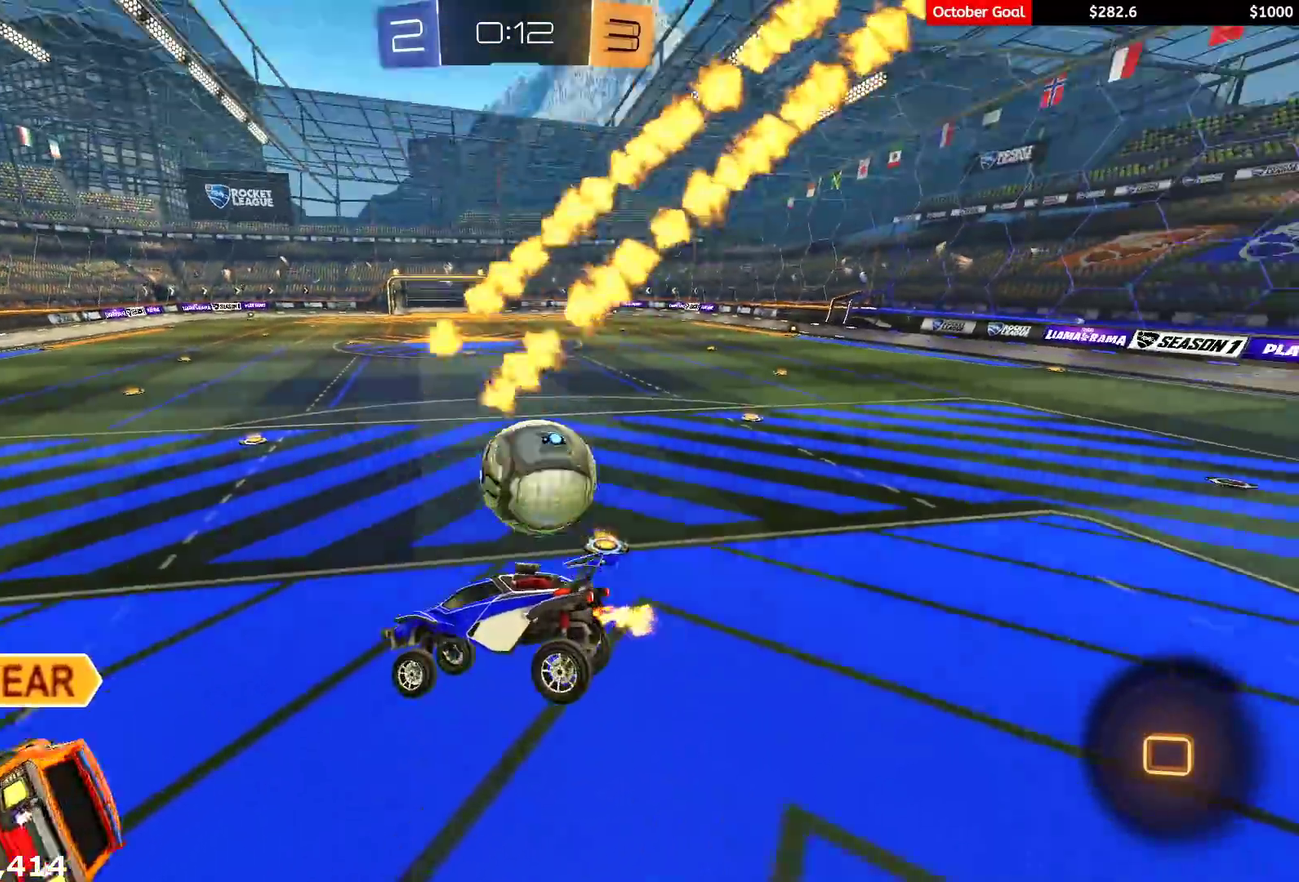
{"buttons": ["R2"], "left_stick": "center", "right_stick": "center", "events": [[117, "left_stick", "right"], [467, "left_stick", "center"]]}
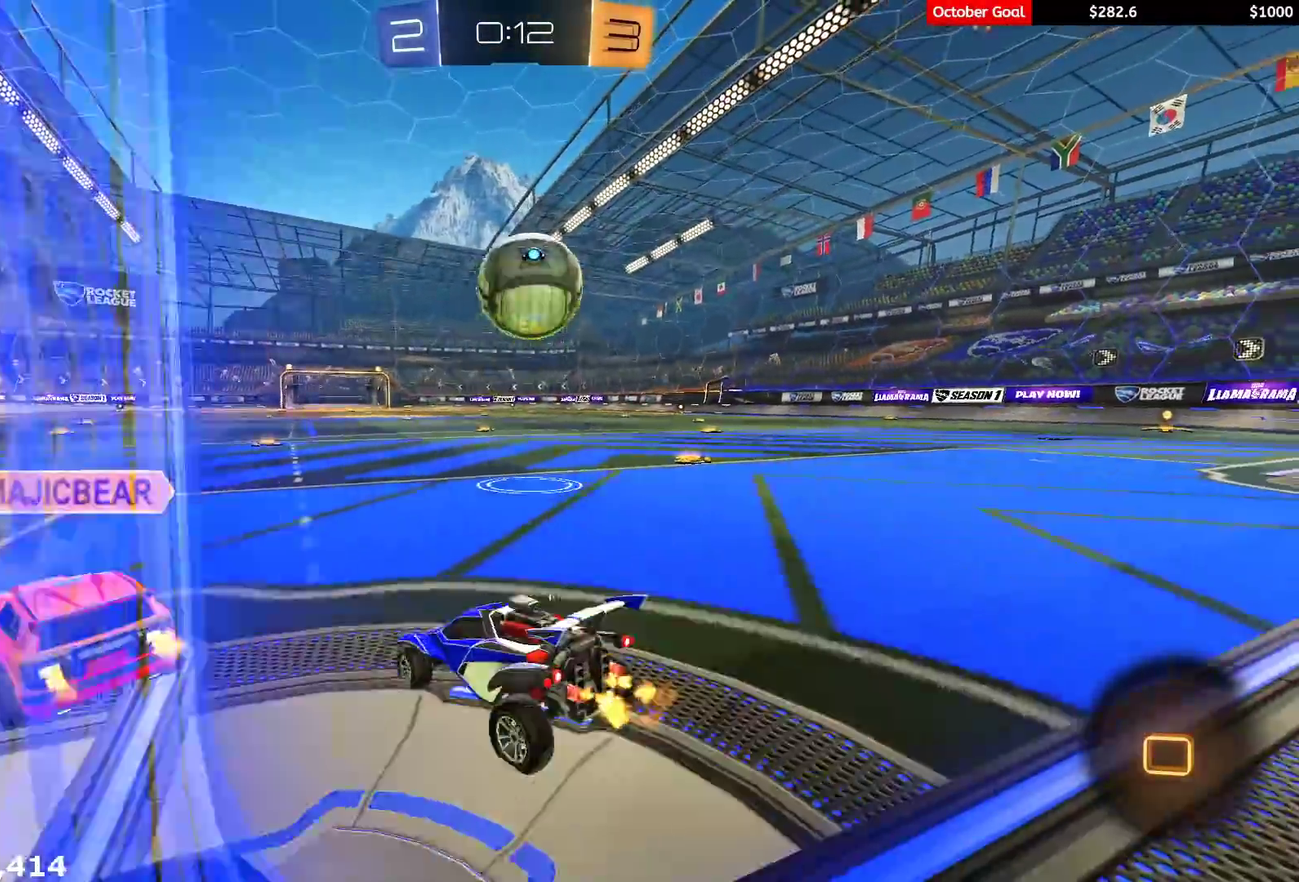
{"buttons": ["R2"], "left_stick": "right", "right_stick": "center", "events": [[183, "left_stick", "right"], [267, "R2", "up"], [400, "R2", "down"]]}
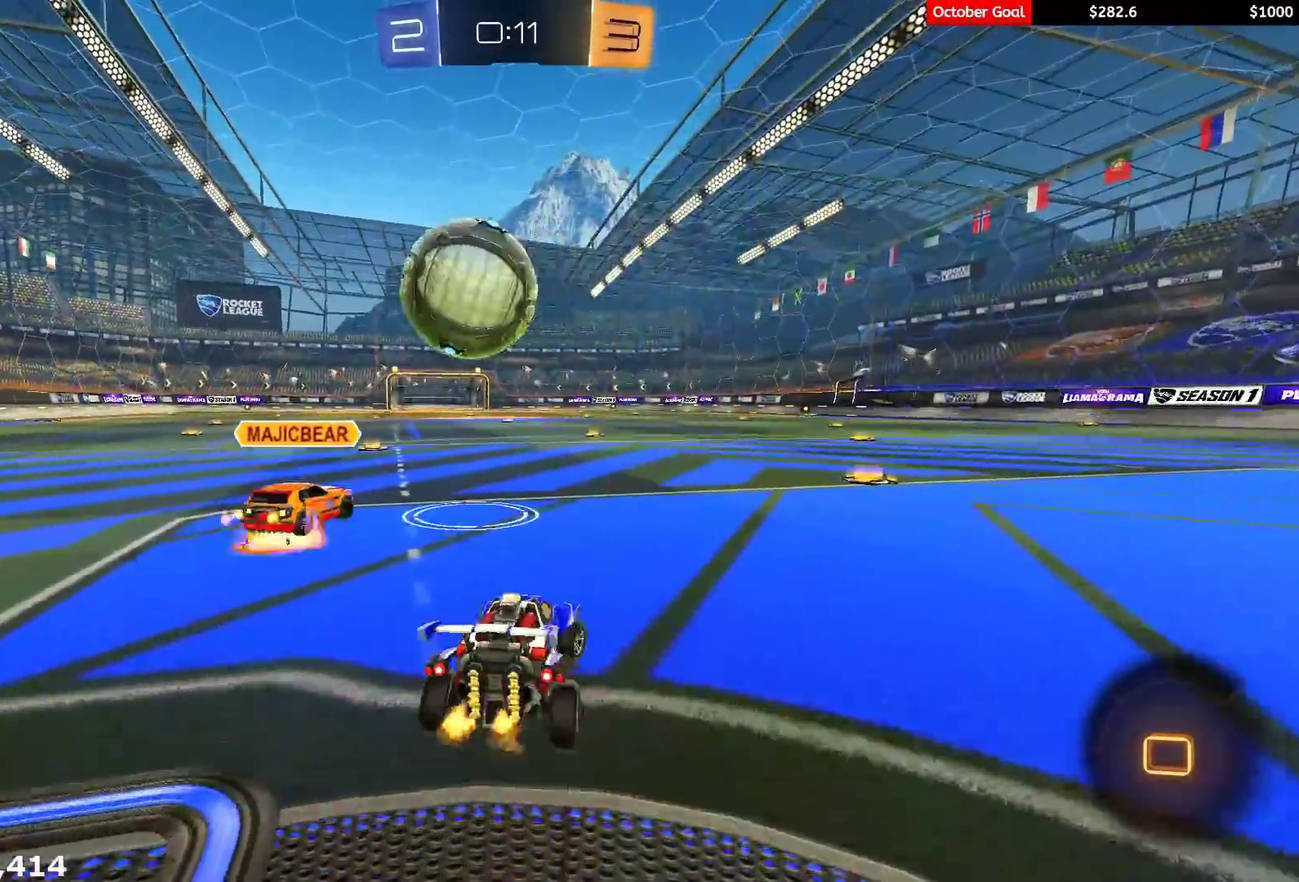
{"buttons": ["R2"], "left_stick": "right", "right_stick": "center", "events": [[133, "R2", "up"], [250, "R2", "down"], [333, "R2", "up"], [467, "R2", "down"]]}
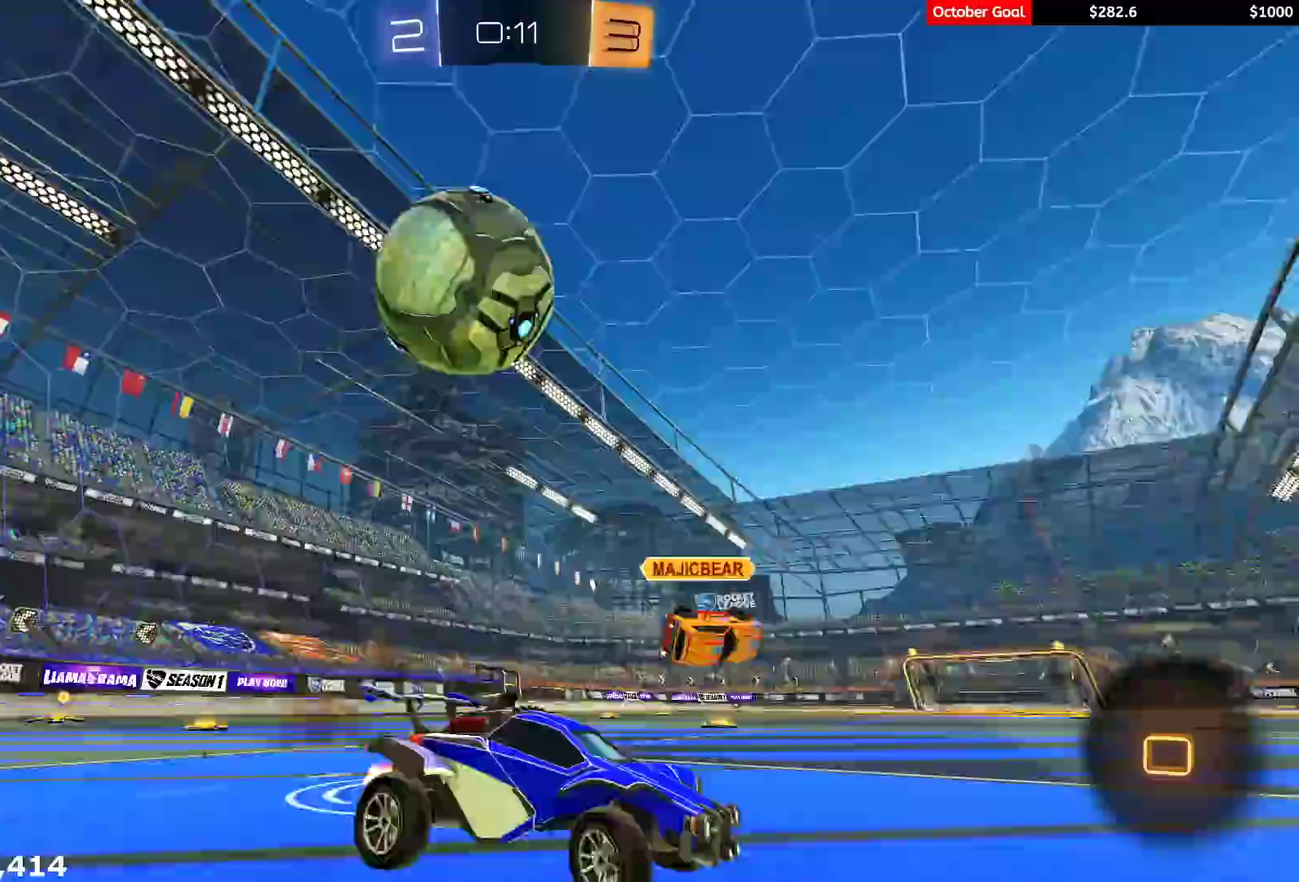
{"buttons": ["R2"], "left_stick": "right", "right_stick": "center", "events": []}
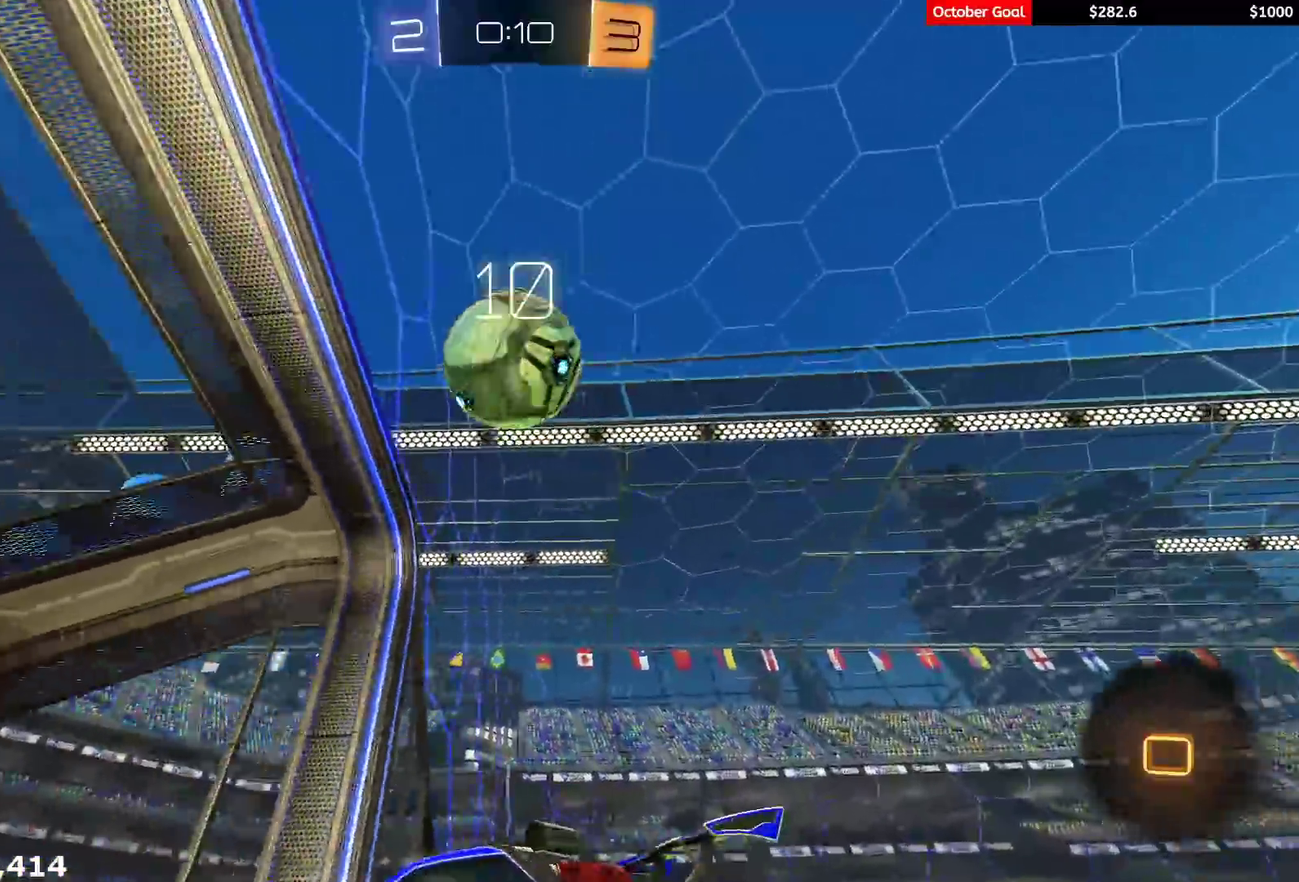
{"buttons": ["L1", "R2"], "left_stick": "down-left", "right_stick": "center", "events": [[150, "left_stick", "center"], [217, "R2", "up"], [217, "left_stick", "down-left"], [233, "L2", "down"], [333, "L2", "up"], [350, "R2", "down"], [450, "L1", "down"]]}
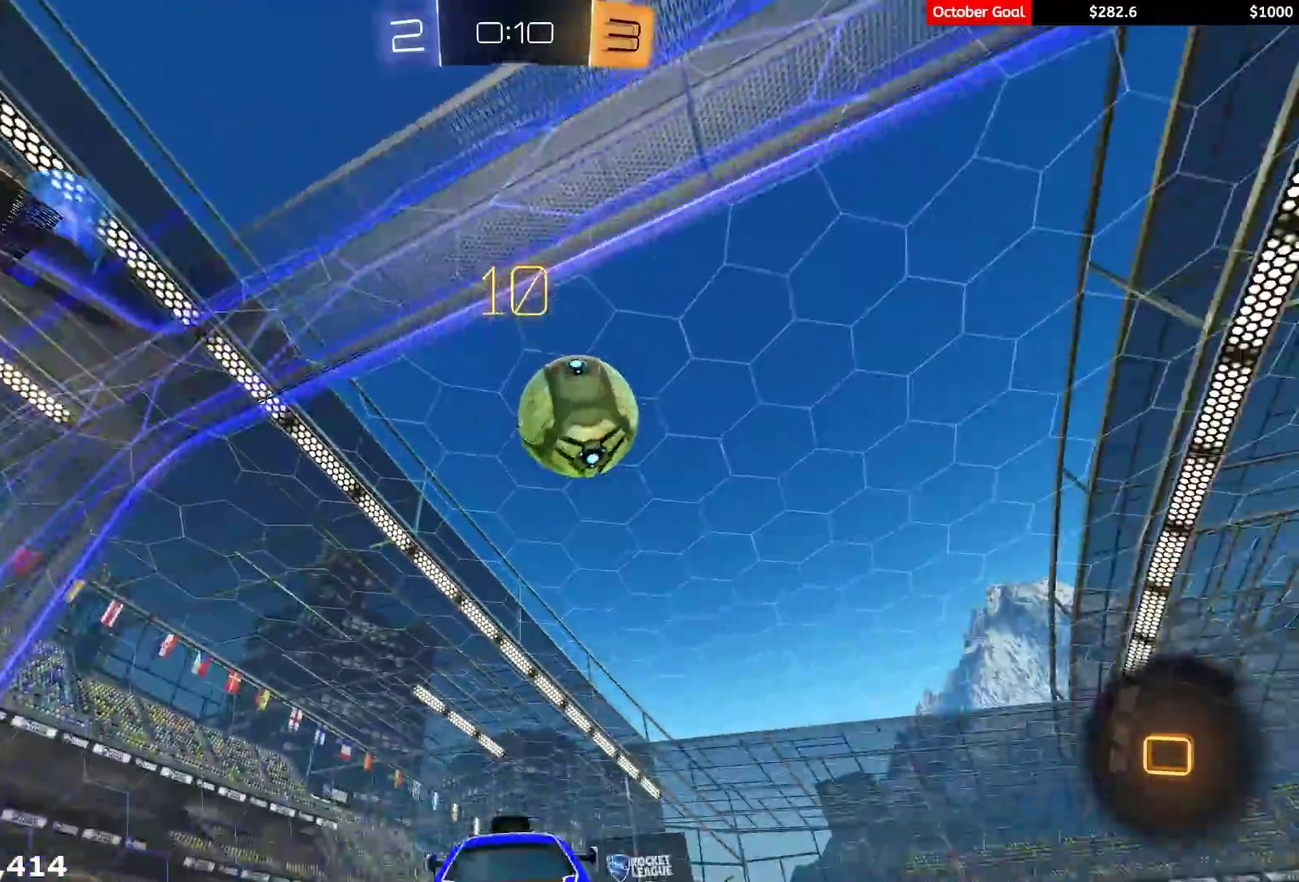
{"buttons": ["R2"], "left_stick": "left", "right_stick": "center", "events": [[33, "left_stick", "left"], [200, "L1", "up"]]}
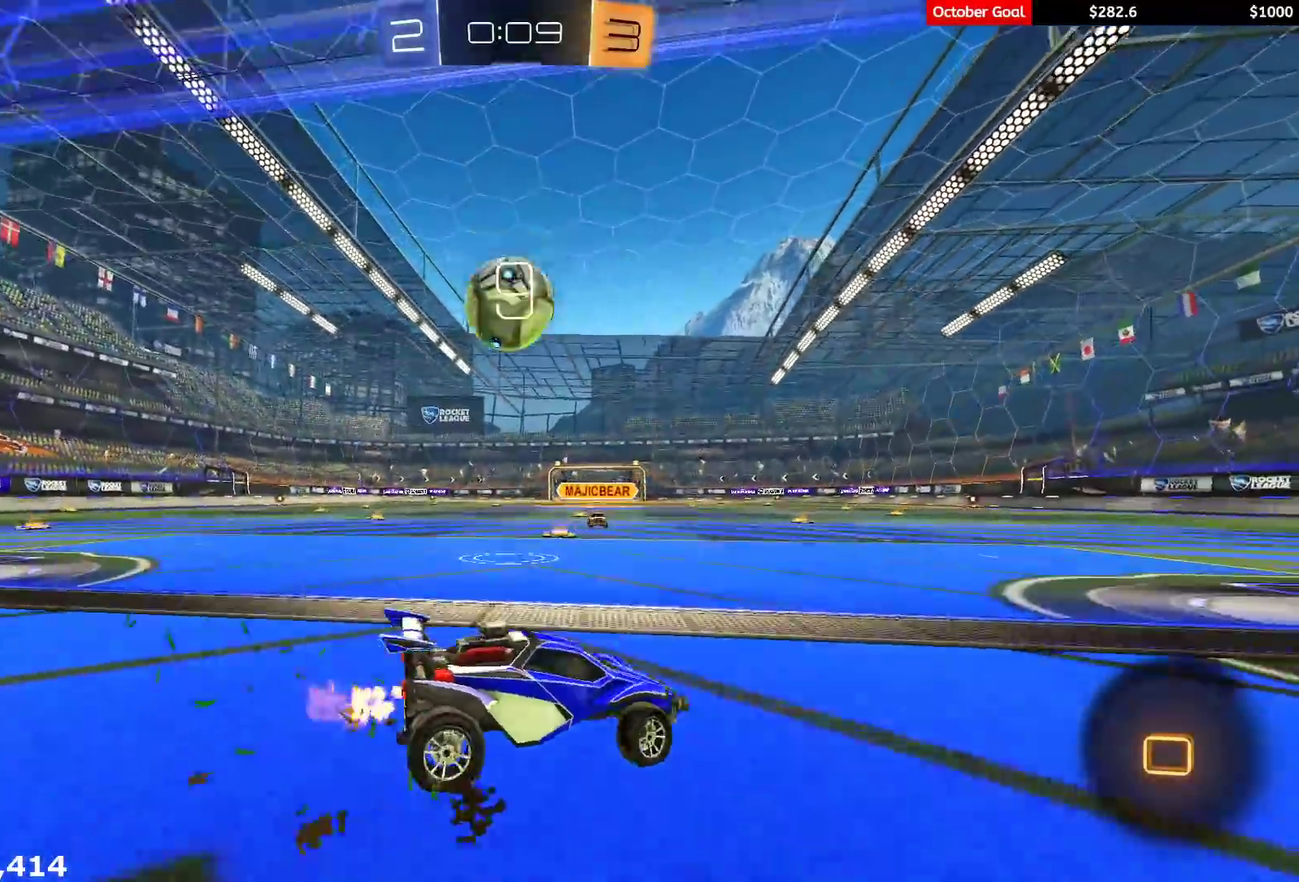
{"buttons": ["A", "R1", "R2"], "left_stick": "center", "right_stick": "center", "events": [[367, "left_stick", "down-left"], [417, "A", "down"], [433, "R1", "down"], [467, "left_stick", "center"]]}
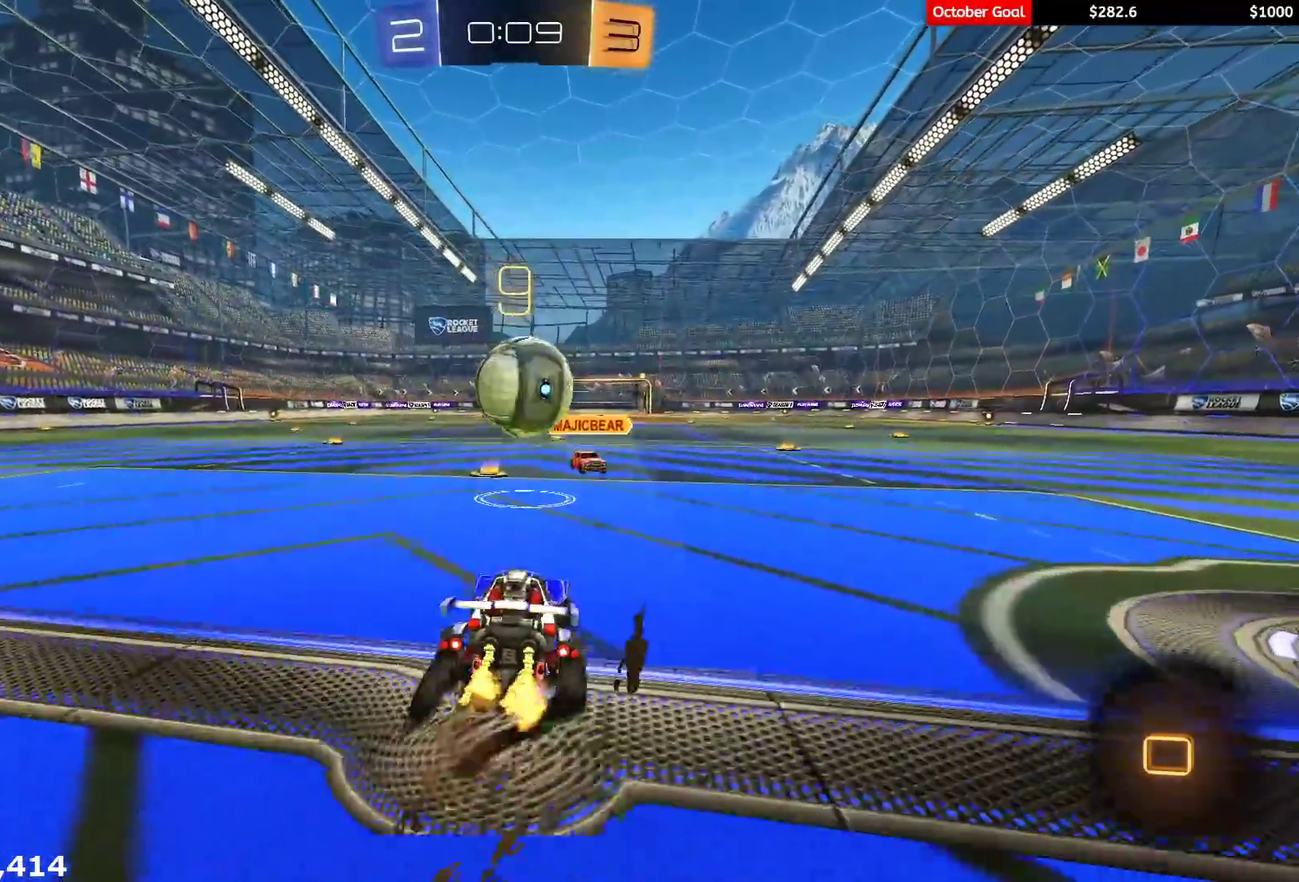
{"buttons": ["L1", "R2"], "left_stick": "left", "right_stick": "center", "events": [[17, "A", "up"], [150, "L1", "down"], [167, "left_stick", "up-left"], [183, "A", "down"], [233, "left_stick", "left"], [283, "left_stick", "down-left"], [317, "A", "up"], [433, "R1", "up"], [450, "left_stick", "left"]]}
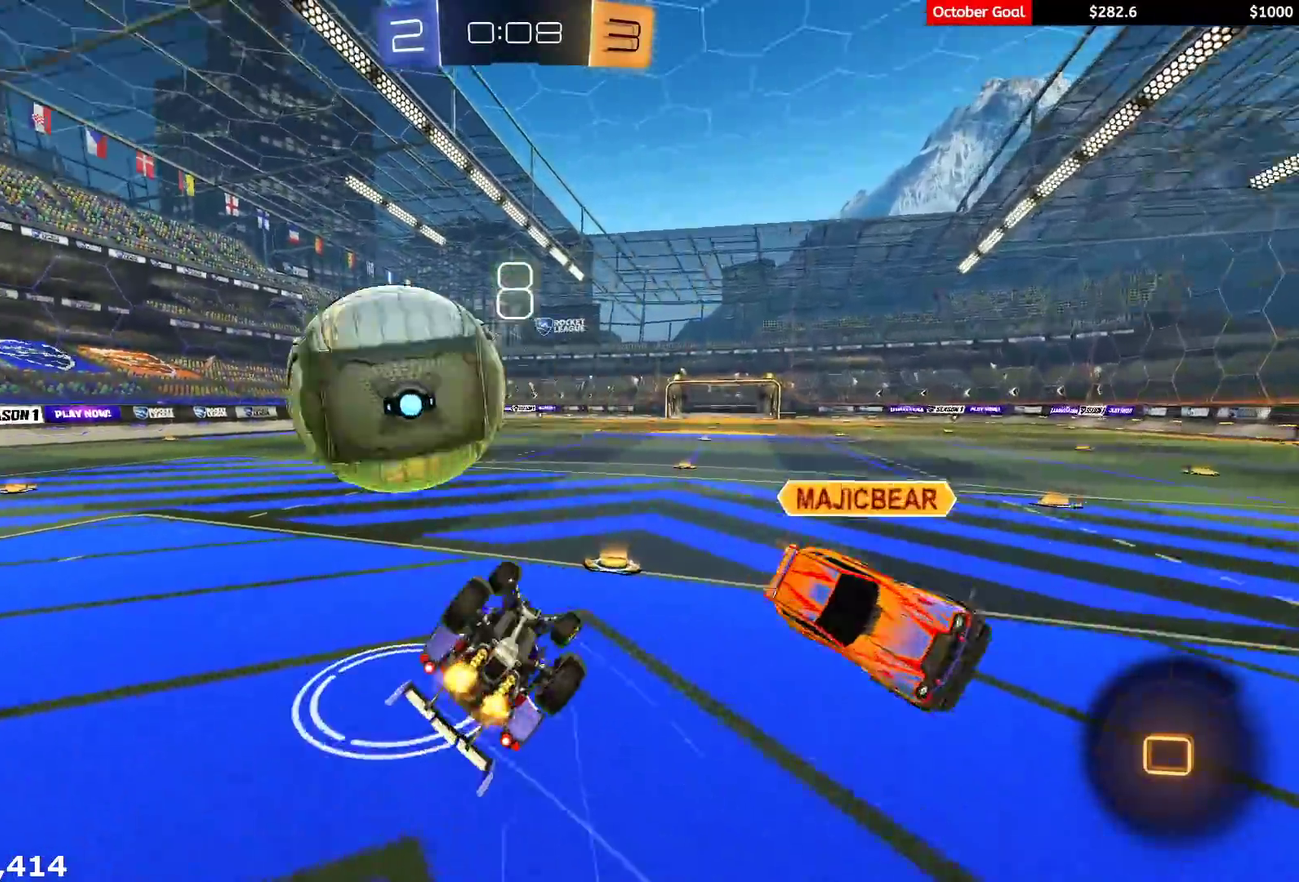
{"buttons": [], "left_stick": "left", "right_stick": "center", "events": [[133, "left_stick", "down-left"], [217, "R2", "up"], [367, "L1", "up"], [400, "left_stick", "left"]]}
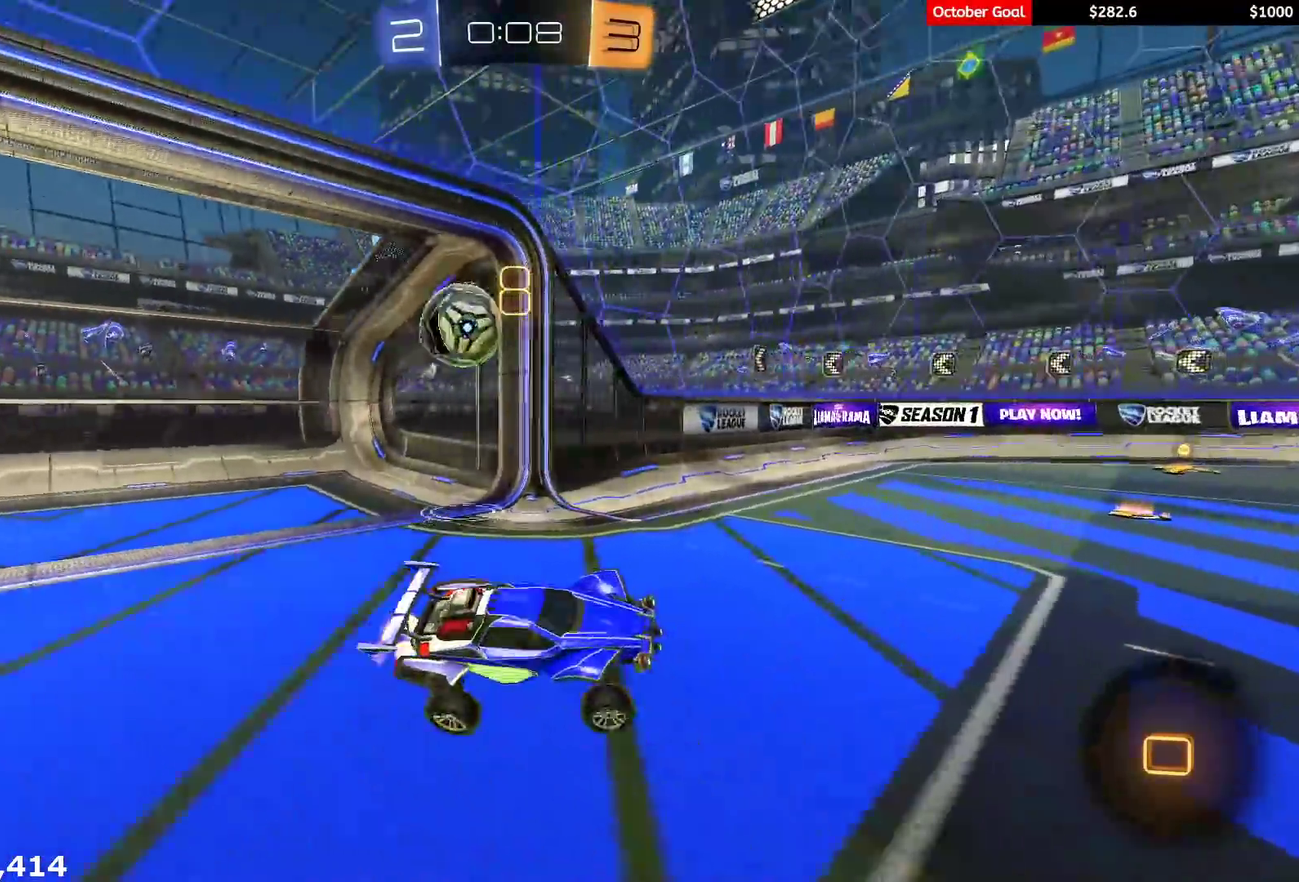
{"buttons": [], "left_stick": "center", "right_stick": "center", "events": [[17, "left_stick", "center"], [317, "R2", "down"], [350, "Y", "down"], [450, "Y", "up"], [500, "R2", "up"]]}
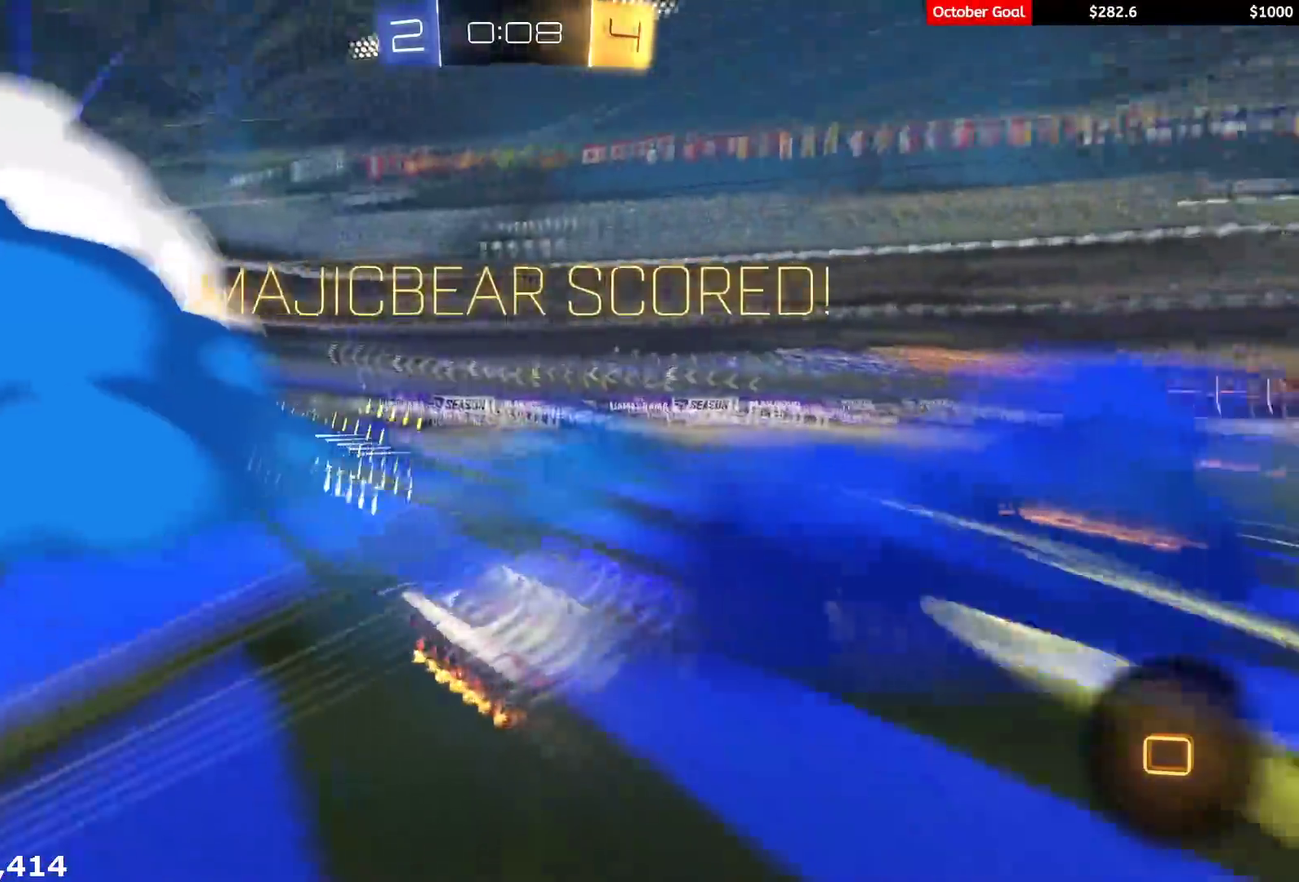
{"buttons": ["L1"], "left_stick": "left", "right_stick": "center", "events": [[100, "left_stick", "left"], [483, "L1", "down"]]}
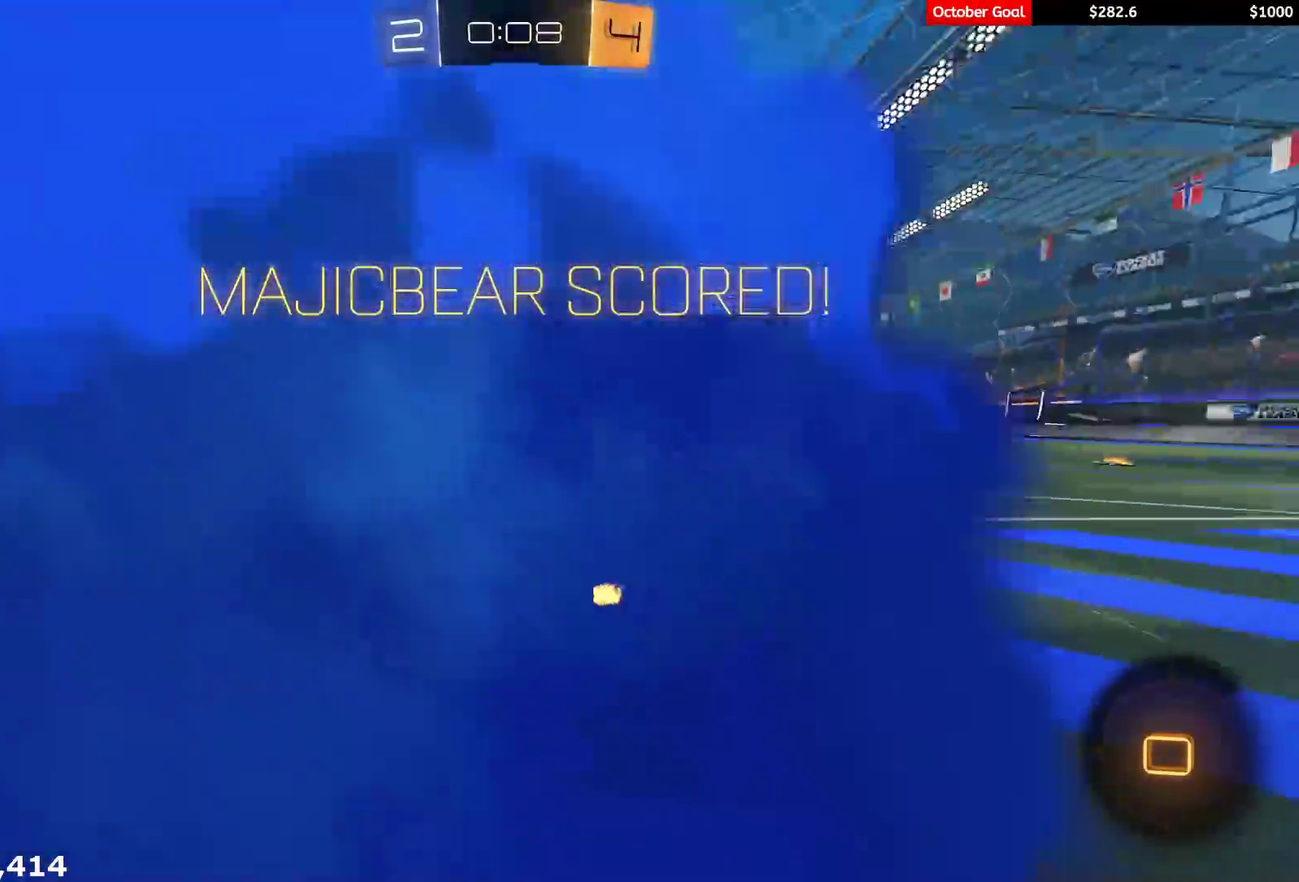
{"buttons": ["A", "L1", "R2", "L3"], "left_stick": "down", "right_stick": "center", "events": [[33, "left_stick", "center"], [450, "A", "down"], [450, "R2", "down"], [450, "left_stick", "down"], [500, "L3", "down"]]}
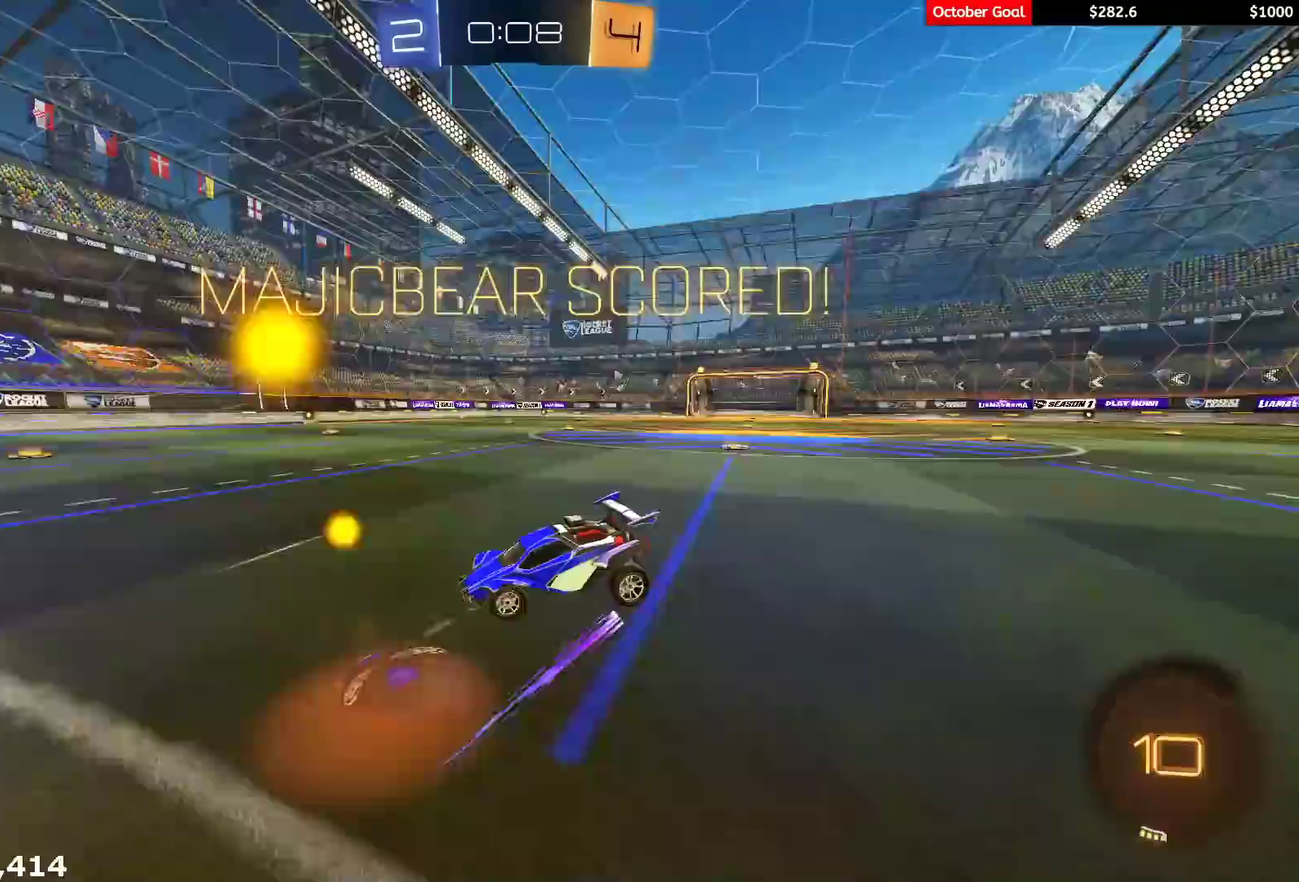
{"buttons": ["X", "R1", "R2", "L3"], "left_stick": "up", "right_stick": "center", "events": [[183, "A", "up"], [183, "L1", "up"], [267, "left_stick", "down-left"], [417, "left_stick", "up"], [450, "R1", "down"], [450, "X", "down"]]}